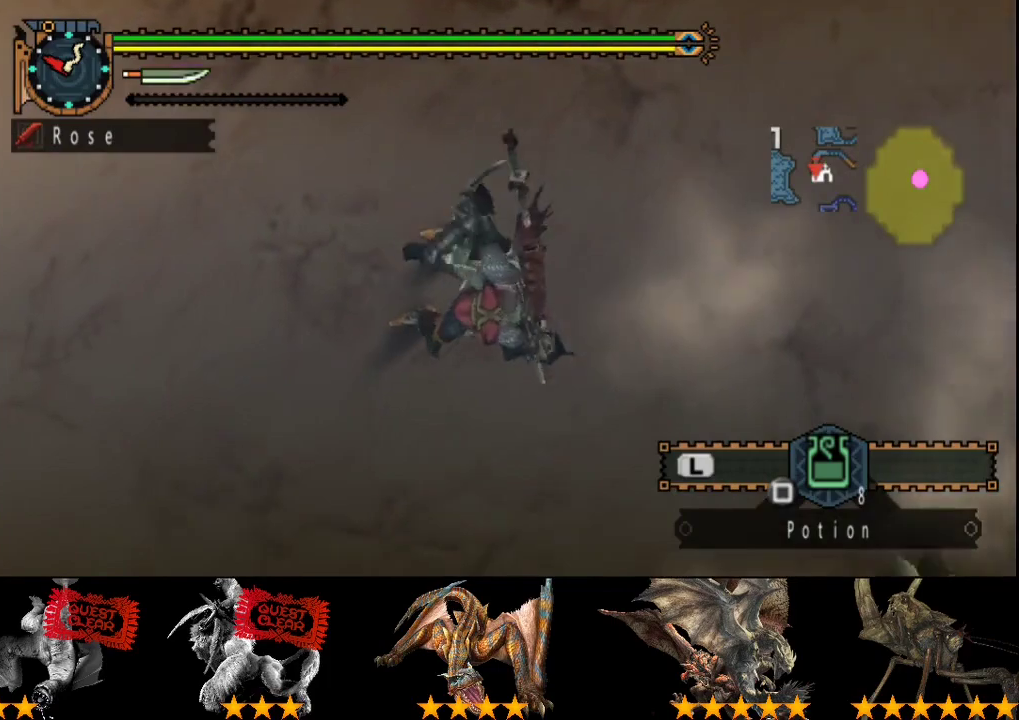
Gameplay with a controller (PlayStation layout); each line is a JSON object with the inputs held at the frame after it. "events" lists button and stick changes between this image and that frame as [ms after this image, input, new state], when the widget could be followed in between. Not read: CROSS L3 R3.
{"buttons": ["R2"], "left_stick": "up-left", "right_stick": "left", "events": [[83, "R2", "down"], [117, "left_stick", "up"], [450, "left_stick", "up-left"], [483, "right_stick", "left"]]}
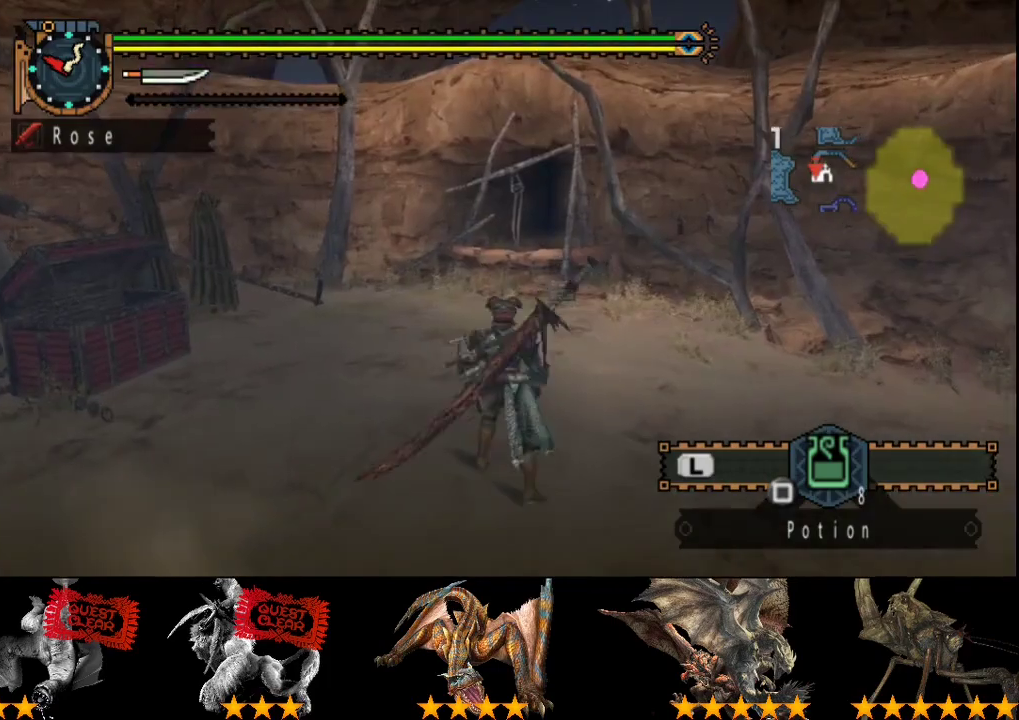
{"buttons": ["R2"], "left_stick": "left", "right_stick": "left", "events": [[83, "left_stick", "left"]]}
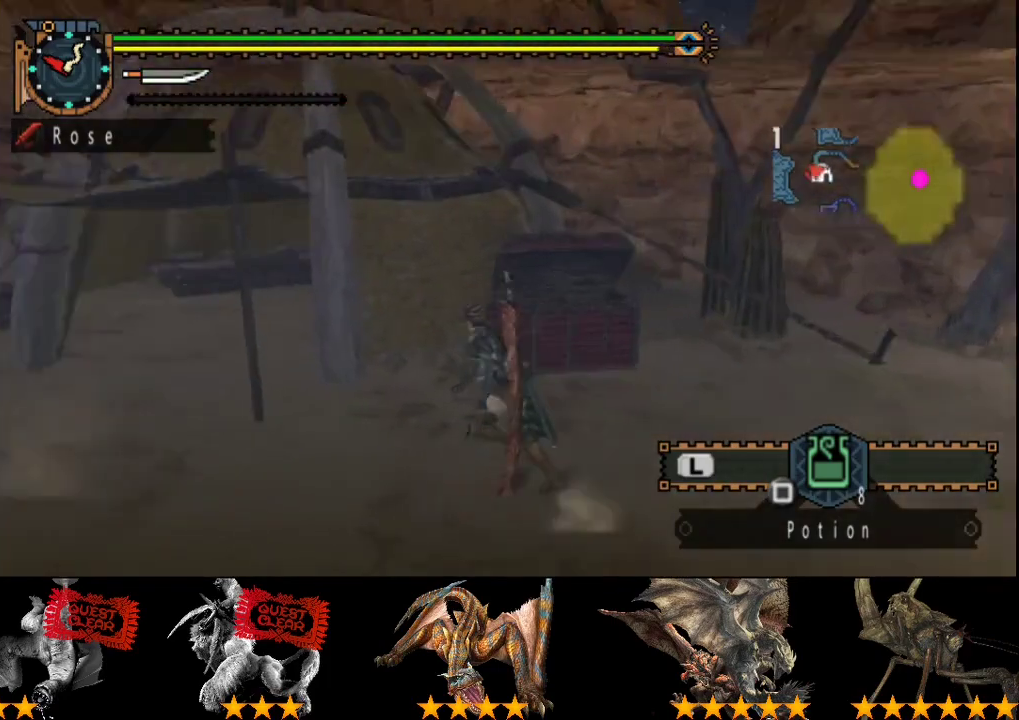
{"buttons": ["R2"], "left_stick": "up", "right_stick": "center", "events": [[233, "left_stick", "up-left"], [333, "right_stick", "center"], [467, "left_stick", "up"]]}
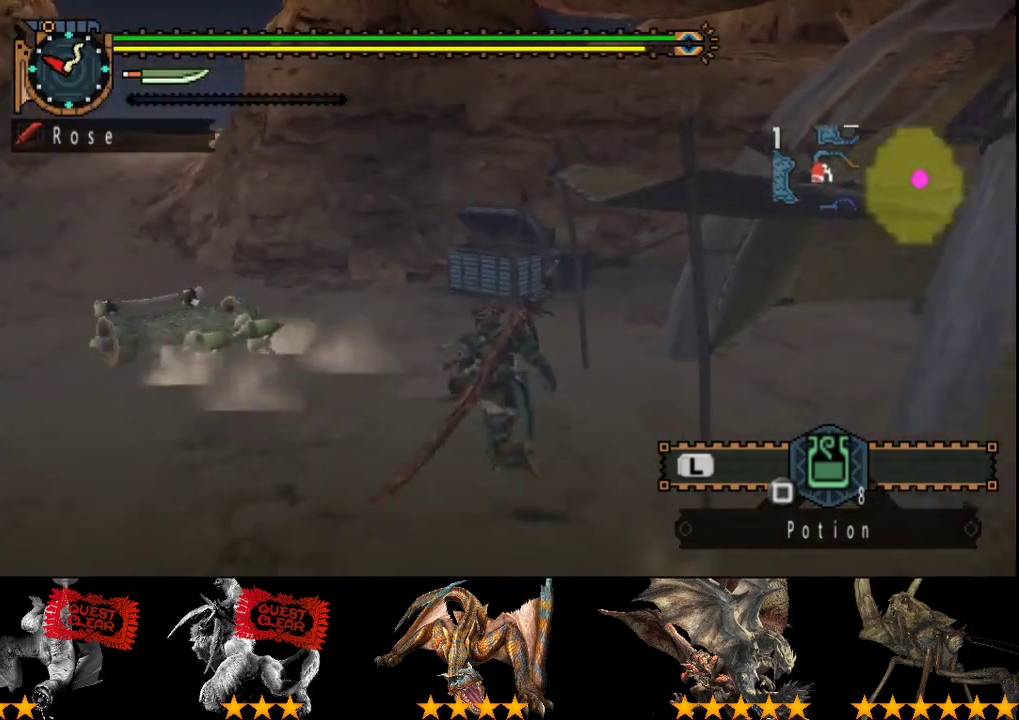
{"buttons": ["R2"], "left_stick": "up", "right_stick": "center", "events": []}
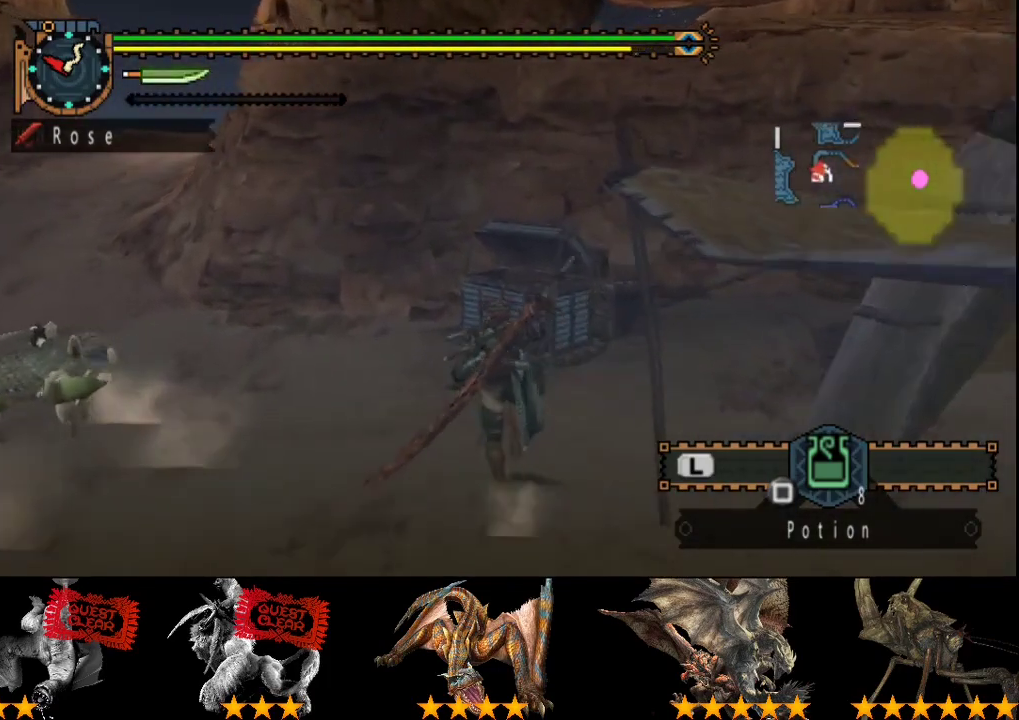
{"buttons": ["R2"], "left_stick": "up", "right_stick": "center", "events": [[317, "CIRCLE", "down"], [483, "CIRCLE", "up"]]}
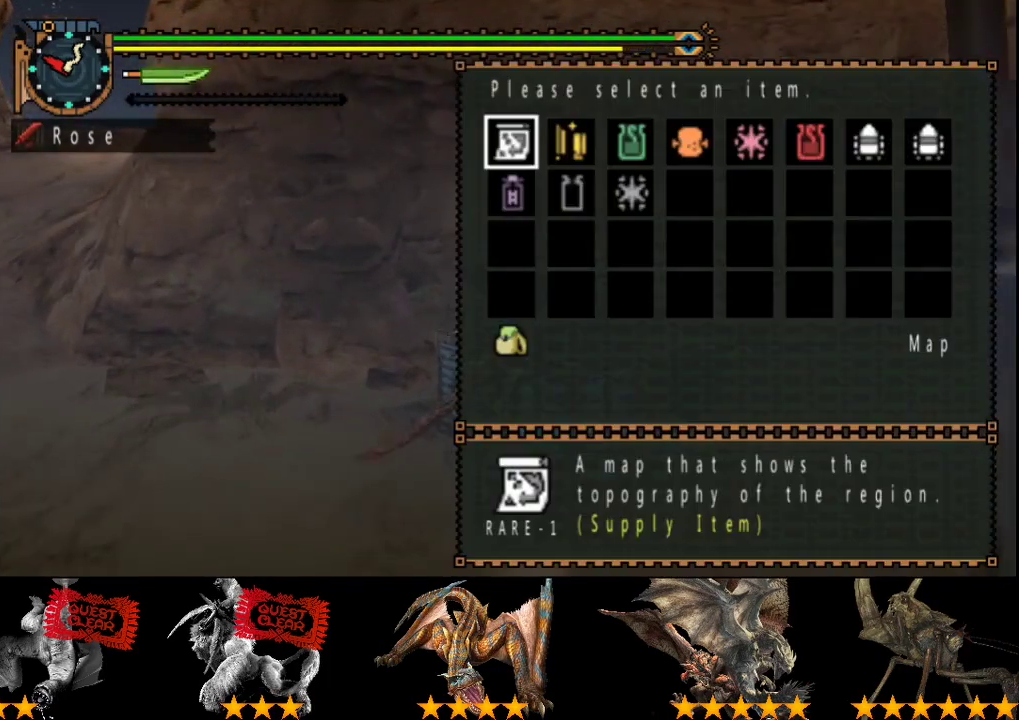
{"buttons": ["DPAD_DOWN"], "left_stick": "center", "right_stick": "center", "events": [[17, "R2", "up"], [17, "left_stick", "center"], [400, "DPAD_RIGHT", "down"], [500, "DPAD_DOWN", "down"], [500, "DPAD_RIGHT", "up"]]}
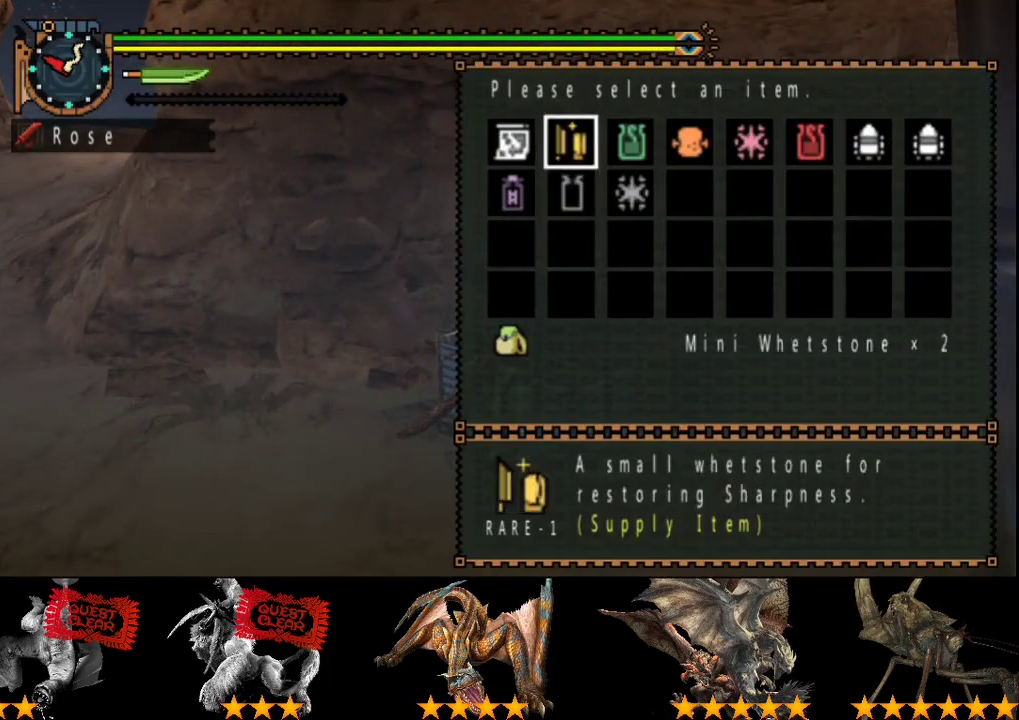
{"buttons": [], "left_stick": "center", "right_stick": "center", "events": [[67, "DPAD_RIGHT", "down"], [100, "DPAD_DOWN", "up"], [200, "DPAD_RIGHT", "up"]]}
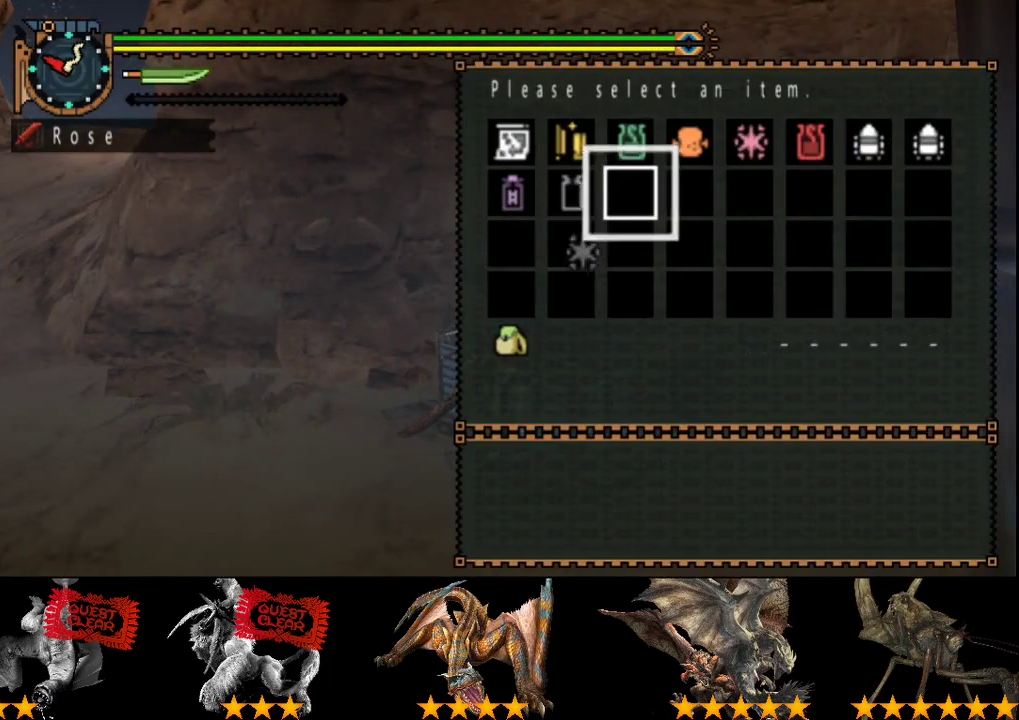
{"buttons": [], "left_stick": "center", "right_stick": "center", "events": []}
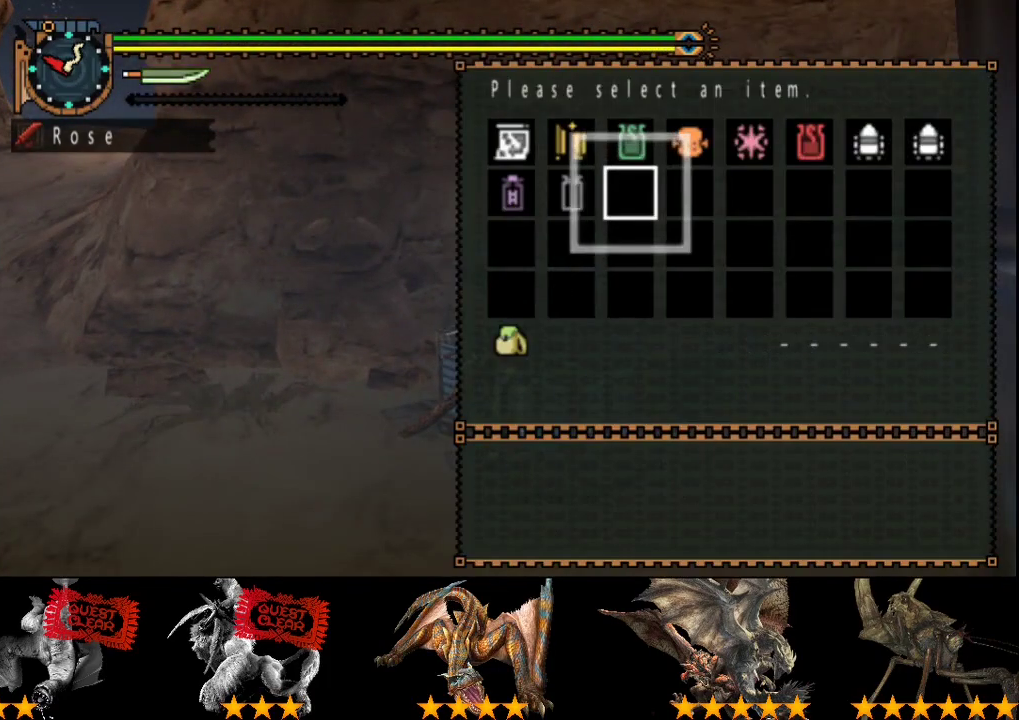
{"buttons": [], "left_stick": "center", "right_stick": "center", "events": [[217, "DPAD_UP", "down"], [317, "DPAD_RIGHT", "down"], [317, "DPAD_UP", "up"], [450, "DPAD_RIGHT", "up"]]}
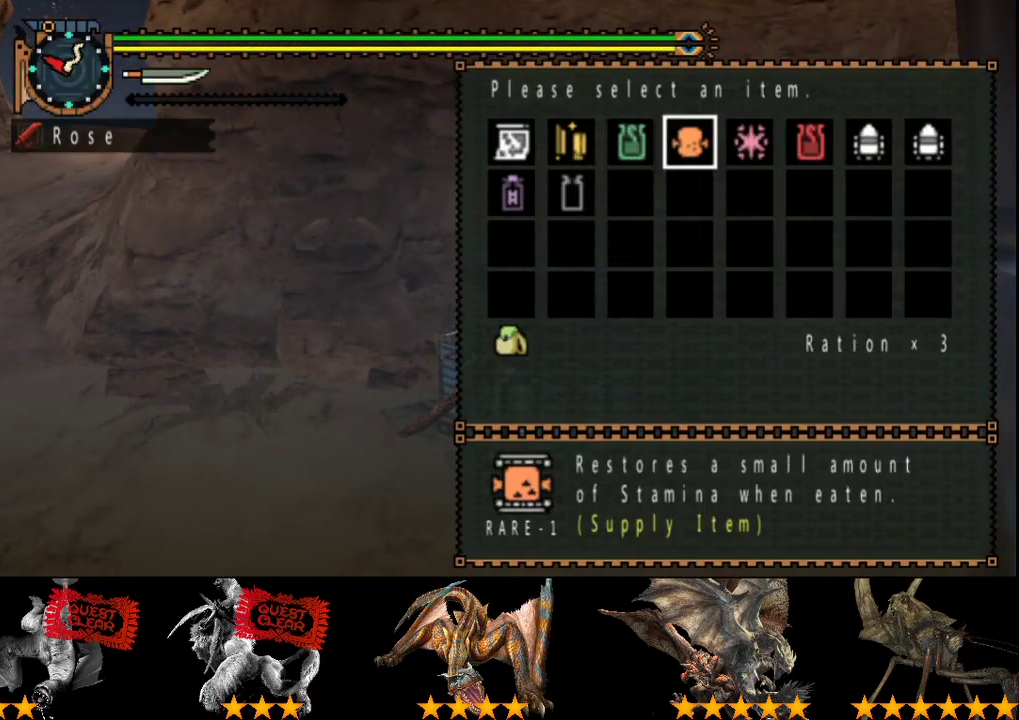
{"buttons": [], "left_stick": "center", "right_stick": "center", "events": [[17, "DPAD_RIGHT", "down"], [117, "DPAD_RIGHT", "up"]]}
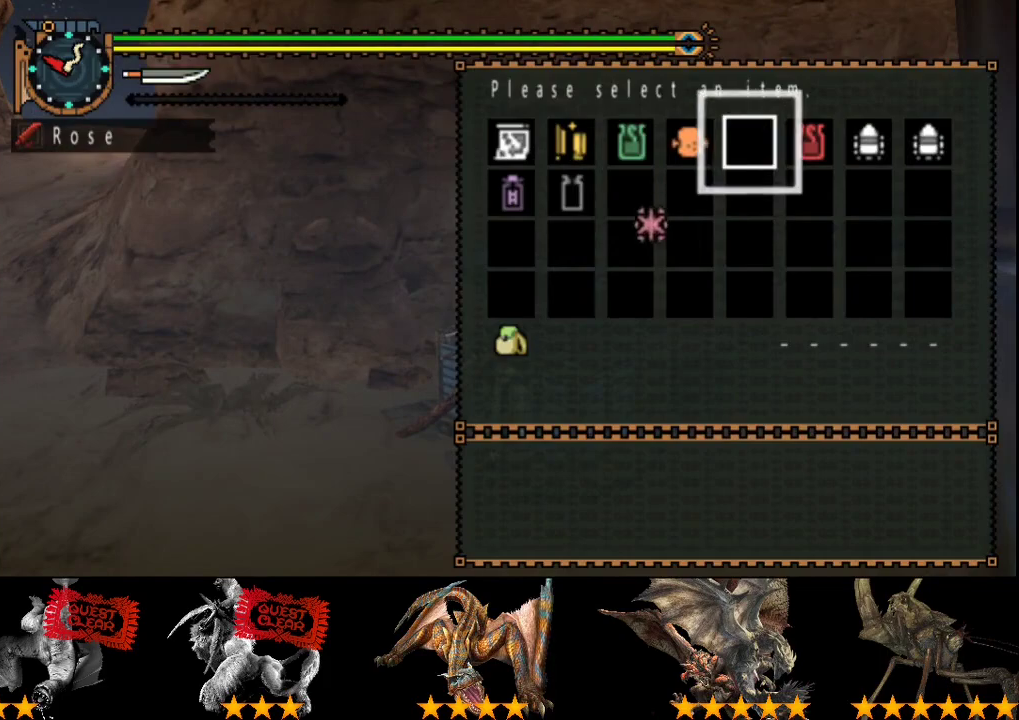
{"buttons": [], "left_stick": "center", "right_stick": "center", "events": []}
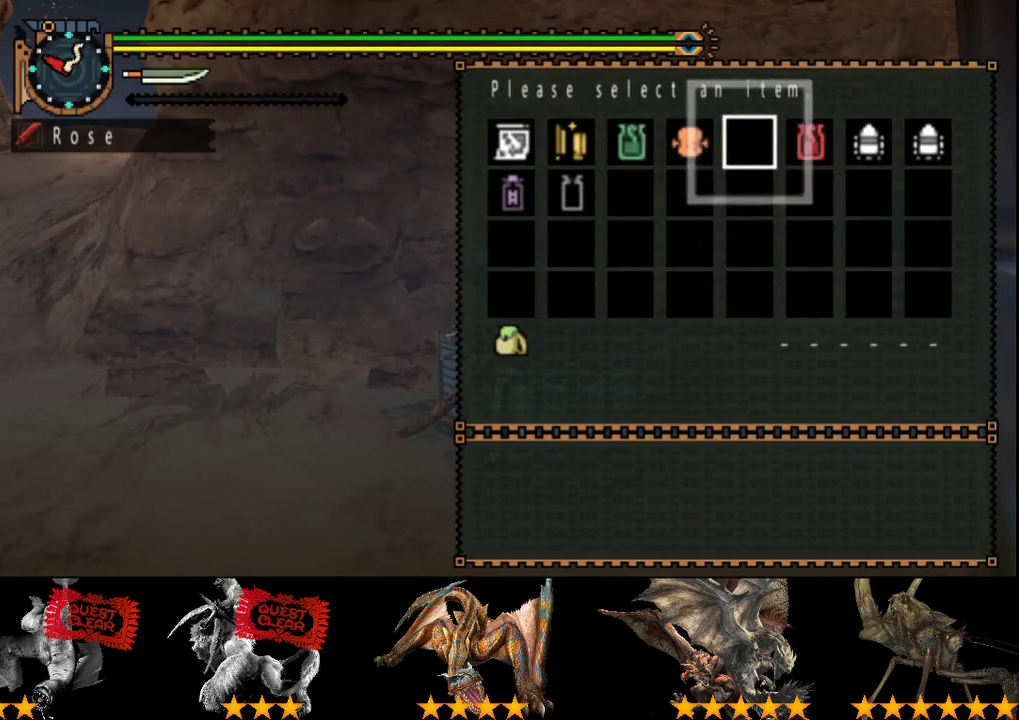
{"buttons": [], "left_stick": "center", "right_stick": "center", "events": [[167, "DPAD_RIGHT", "down"], [267, "DPAD_RIGHT", "up"]]}
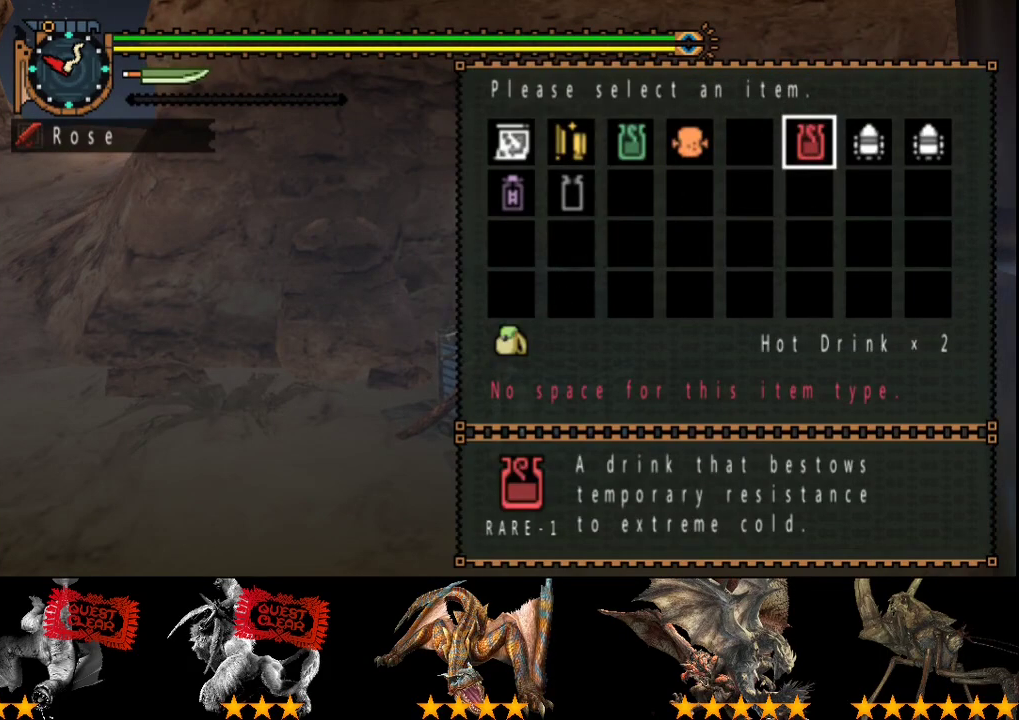
{"buttons": ["R2"], "left_stick": "left", "right_stick": "center", "events": [[33, "CIRCLE", "down"], [133, "CIRCLE", "up"], [133, "left_stick", "up-left"], [200, "left_stick", "left"], [233, "R2", "down"]]}
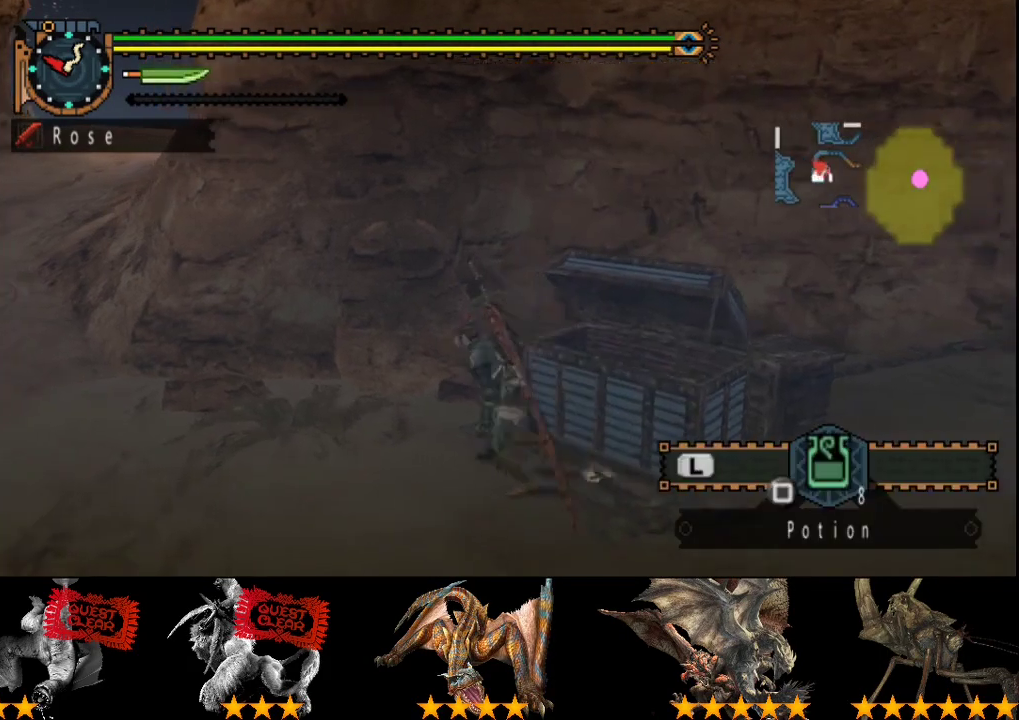
{"buttons": ["L2", "R2"], "left_stick": "left", "right_stick": "center", "events": [[67, "L2", "down"]]}
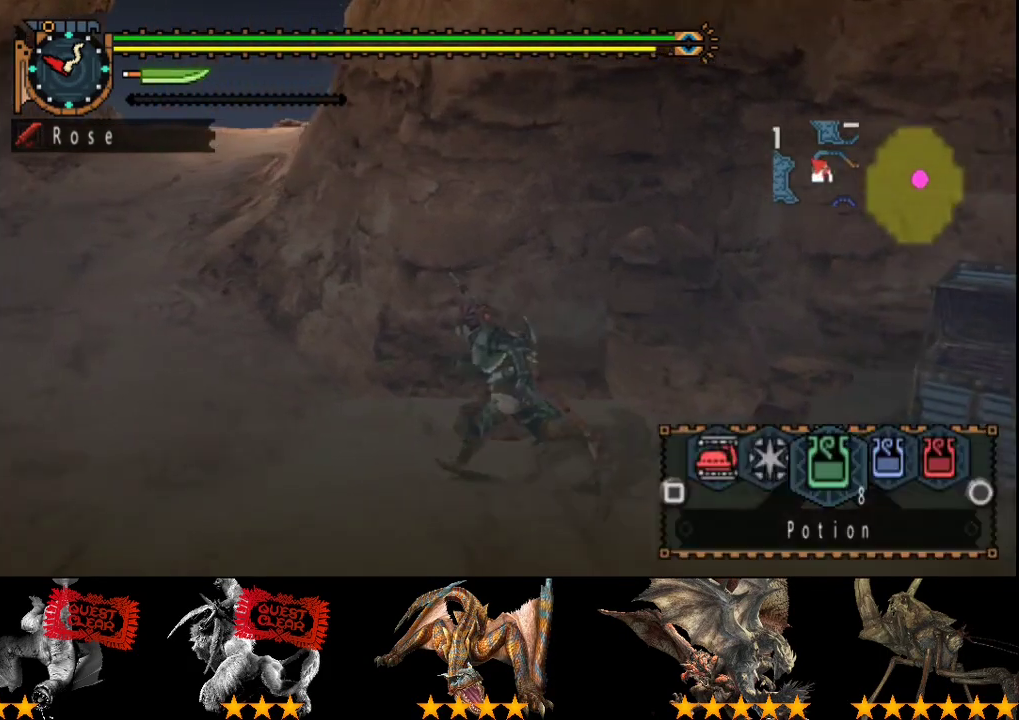
{"buttons": ["SQUARE", "L2", "R2"], "left_stick": "up-left", "right_stick": "center", "events": [[117, "right_stick", "right"], [250, "left_stick", "up-left"], [250, "right_stick", "center"], [483, "SQUARE", "down"]]}
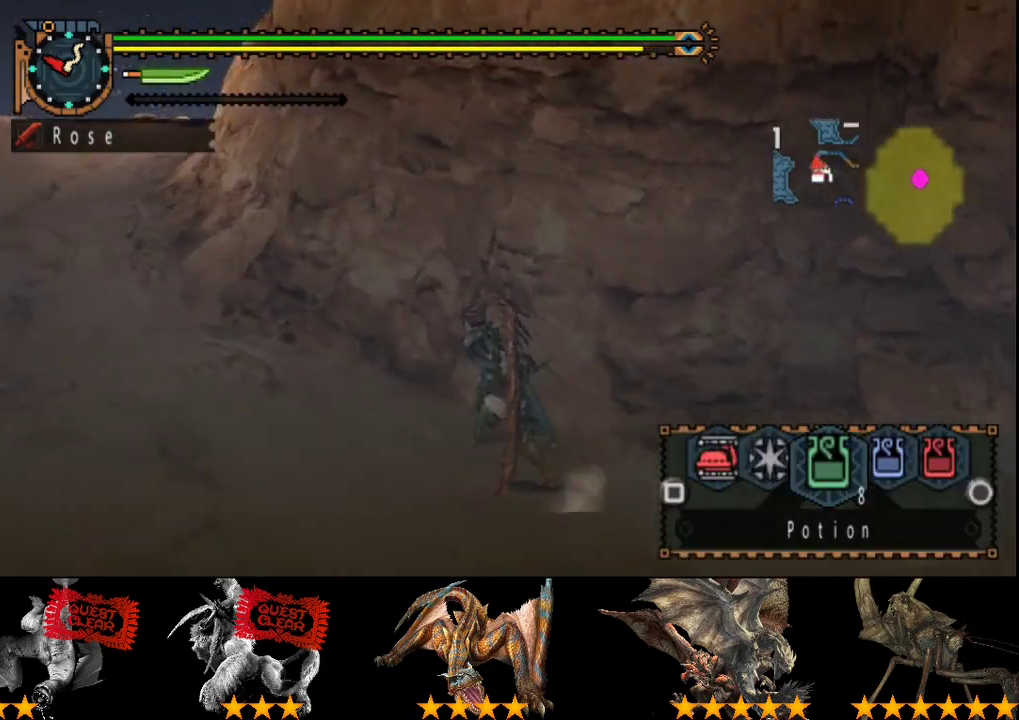
{"buttons": ["R2"], "left_stick": "up-left", "right_stick": "center", "events": [[50, "SQUARE", "up"], [233, "L2", "up"]]}
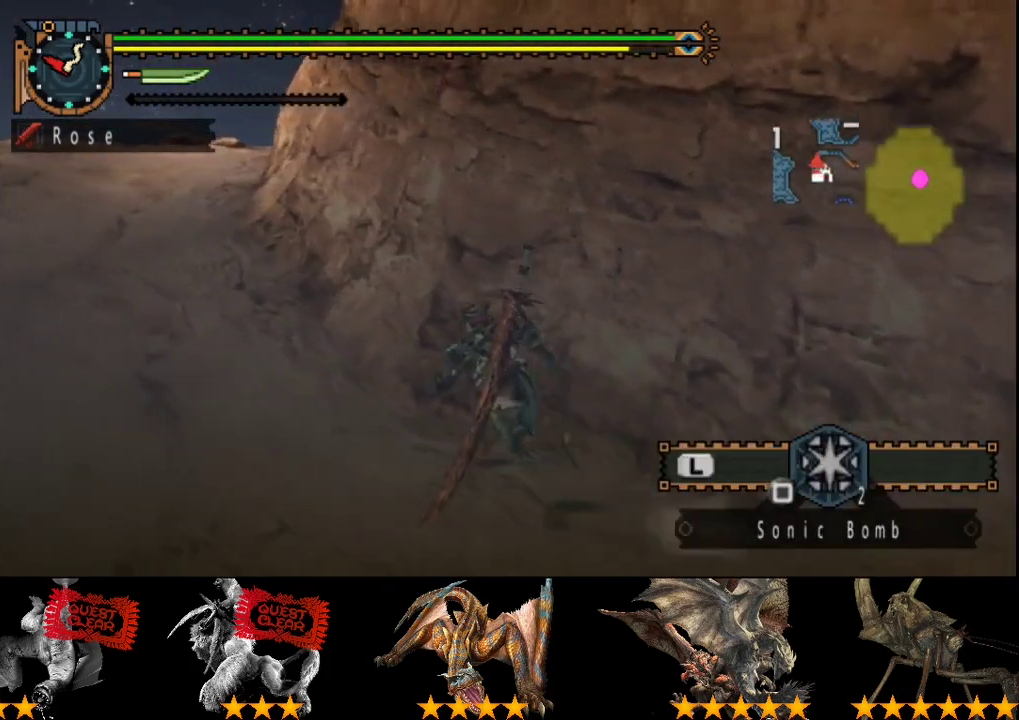
{"buttons": ["R2"], "left_stick": "up-left", "right_stick": "center", "events": []}
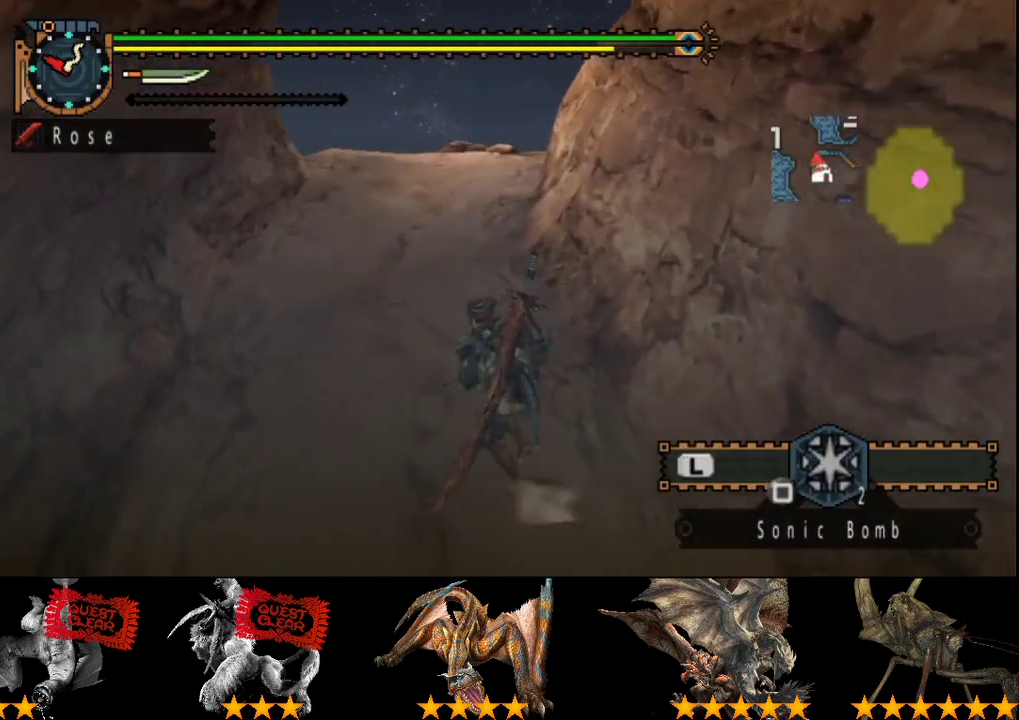
{"buttons": ["R2"], "left_stick": "up", "right_stick": "center", "events": [[33, "left_stick", "up"], [67, "right_stick", "right"], [233, "right_stick", "center"]]}
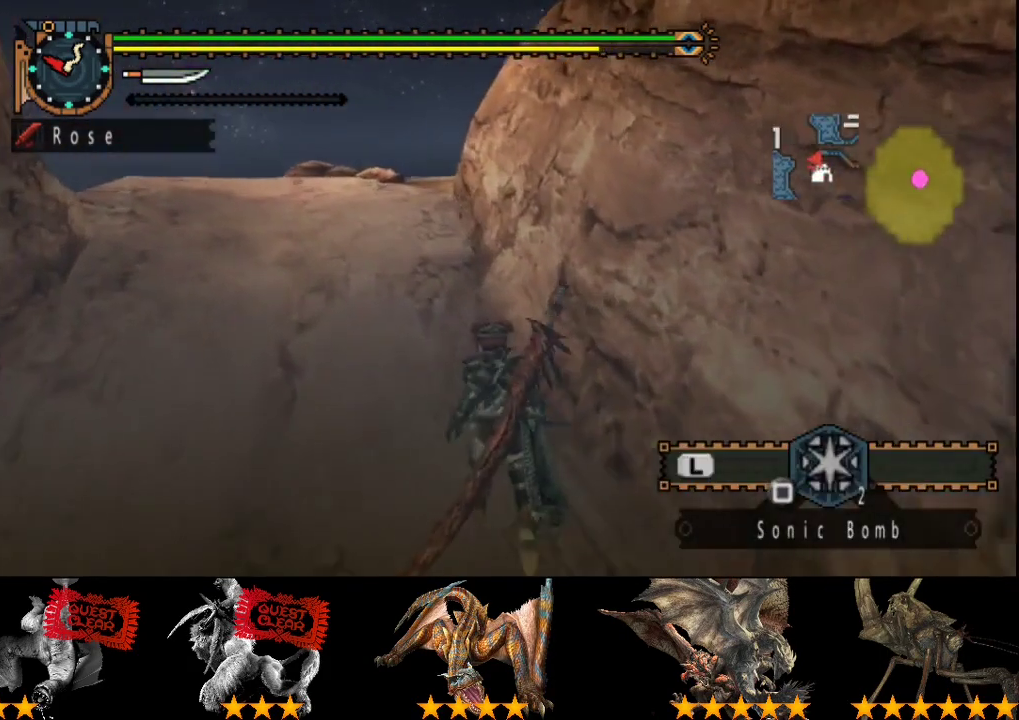
{"buttons": ["R2"], "left_stick": "up-left", "right_stick": "center", "events": [[250, "right_stick", "right"], [350, "left_stick", "up-left"], [417, "right_stick", "center"]]}
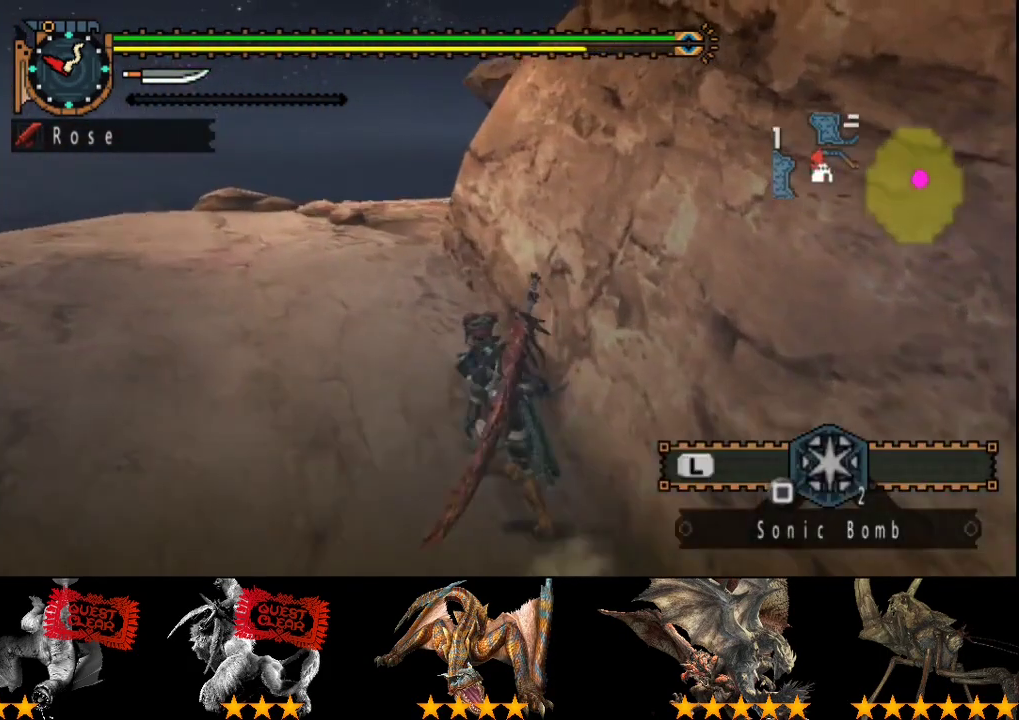
{"buttons": ["R2"], "left_stick": "up-left", "right_stick": "center", "events": [[350, "right_stick", "right"], [467, "right_stick", "center"]]}
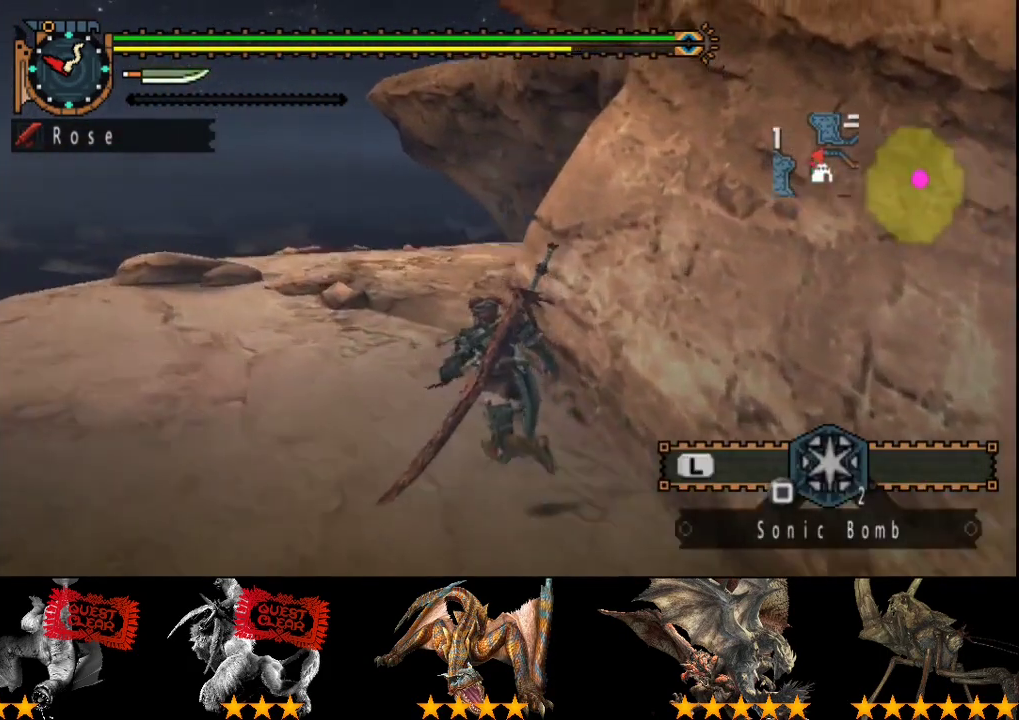
{"buttons": ["L2", "R2"], "left_stick": "up", "right_stick": "right", "events": [[300, "L2", "down"], [300, "left_stick", "up"], [400, "right_stick", "right"]]}
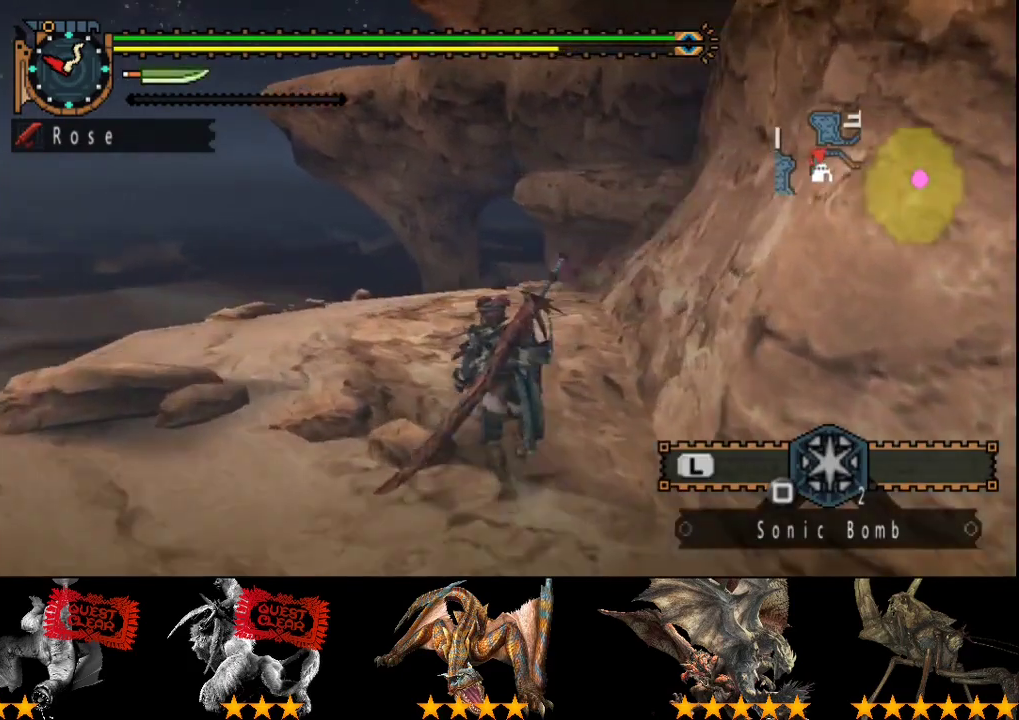
{"buttons": ["R2"], "left_stick": "up", "right_stick": "center", "events": [[33, "right_stick", "center"], [367, "L2", "up"]]}
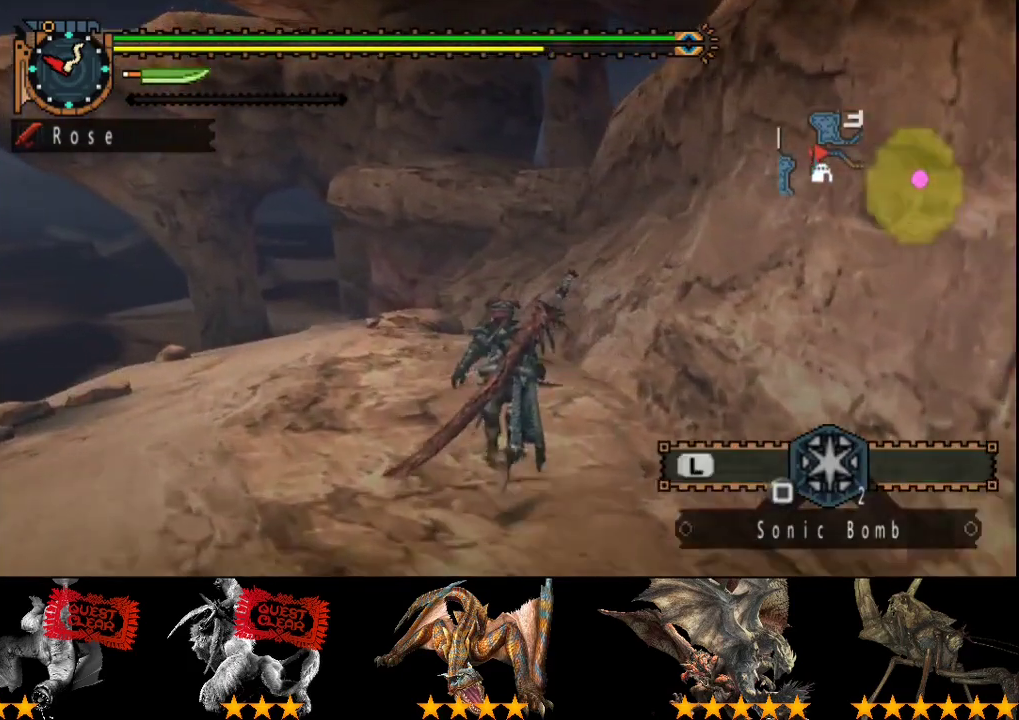
{"buttons": ["R2"], "left_stick": "up", "right_stick": "center", "events": [[383, "right_stick", "left"], [483, "right_stick", "center"]]}
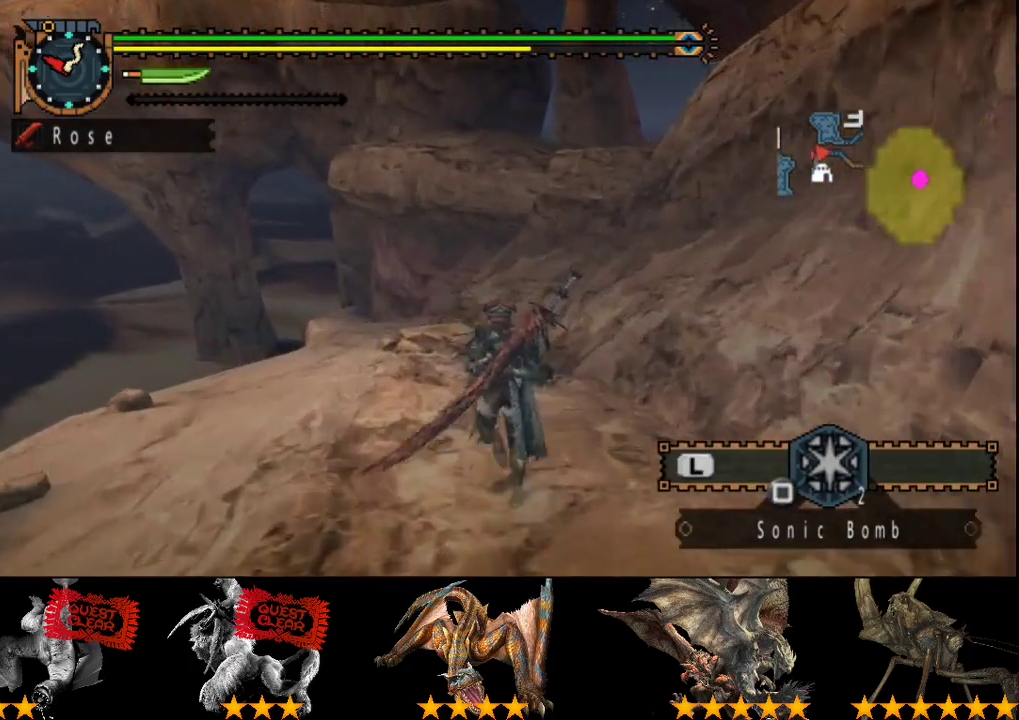
{"buttons": ["R2"], "left_stick": "up", "right_stick": "center", "events": [[283, "right_stick", "left"], [417, "right_stick", "center"]]}
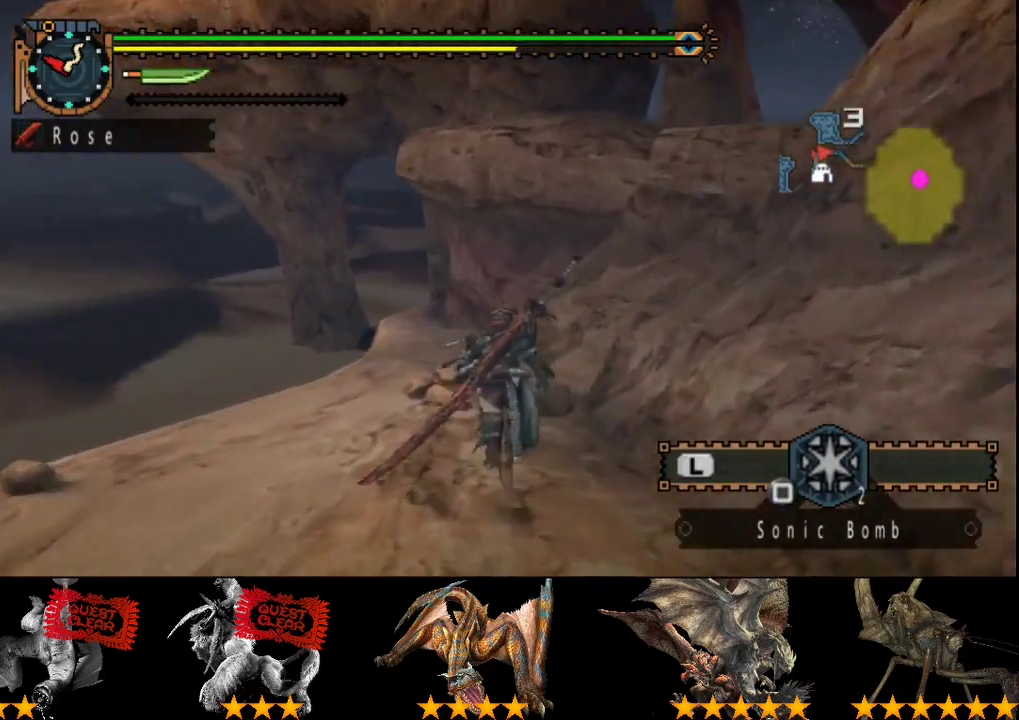
{"buttons": ["R2"], "left_stick": "up", "right_stick": "center", "events": []}
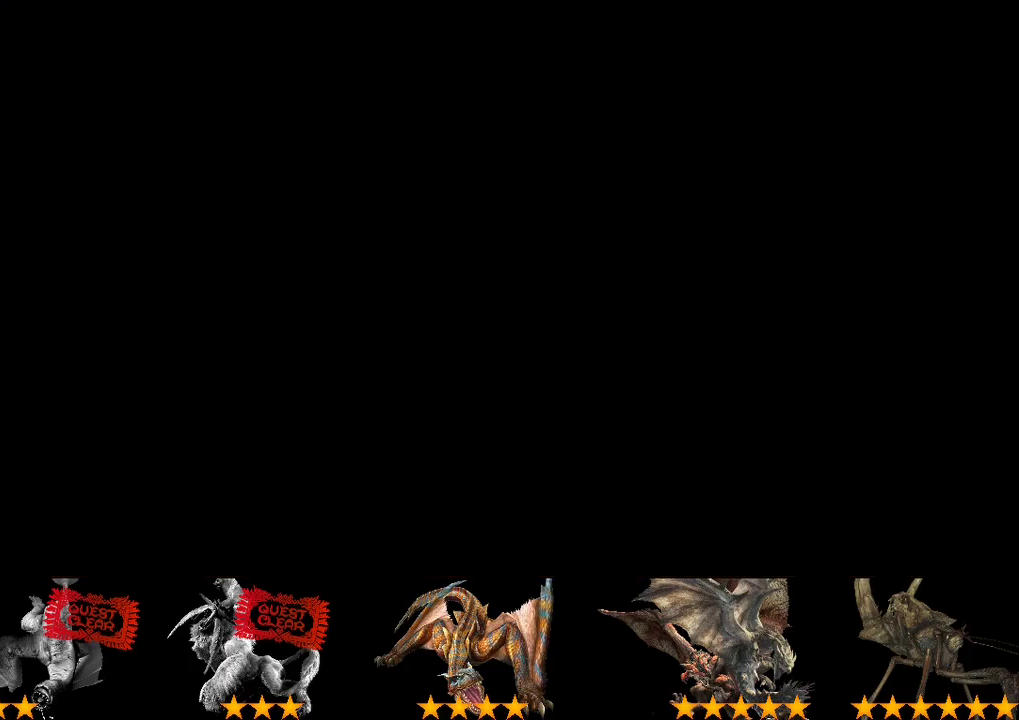
{"buttons": ["R2"], "left_stick": "up", "right_stick": "center", "events": []}
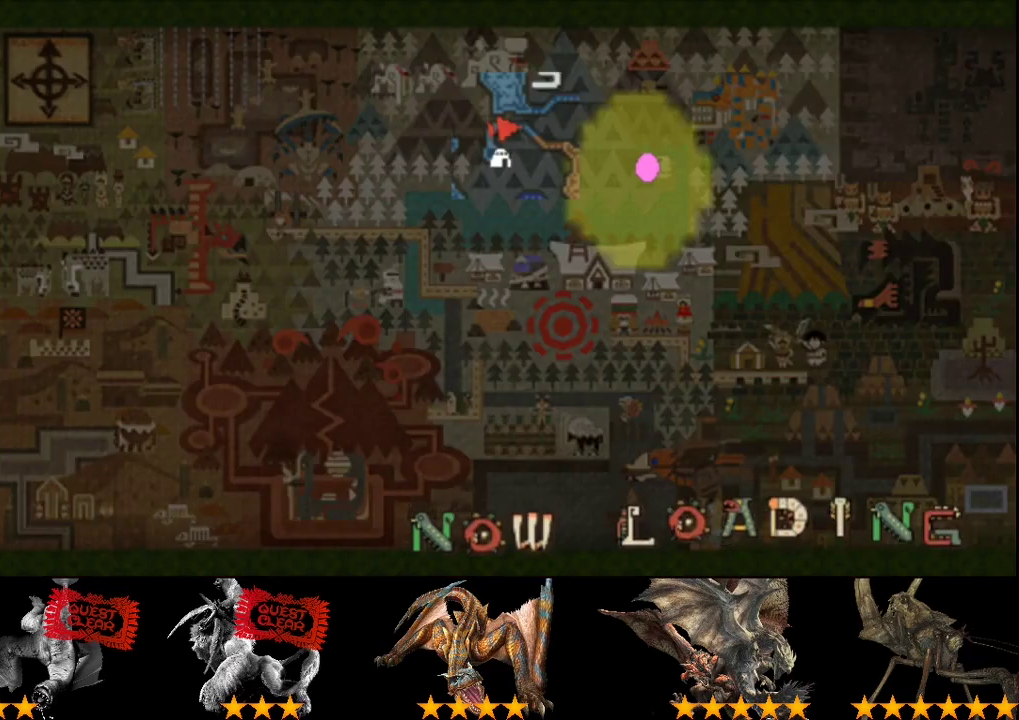
{"buttons": ["R2"], "left_stick": "up", "right_stick": "center", "events": []}
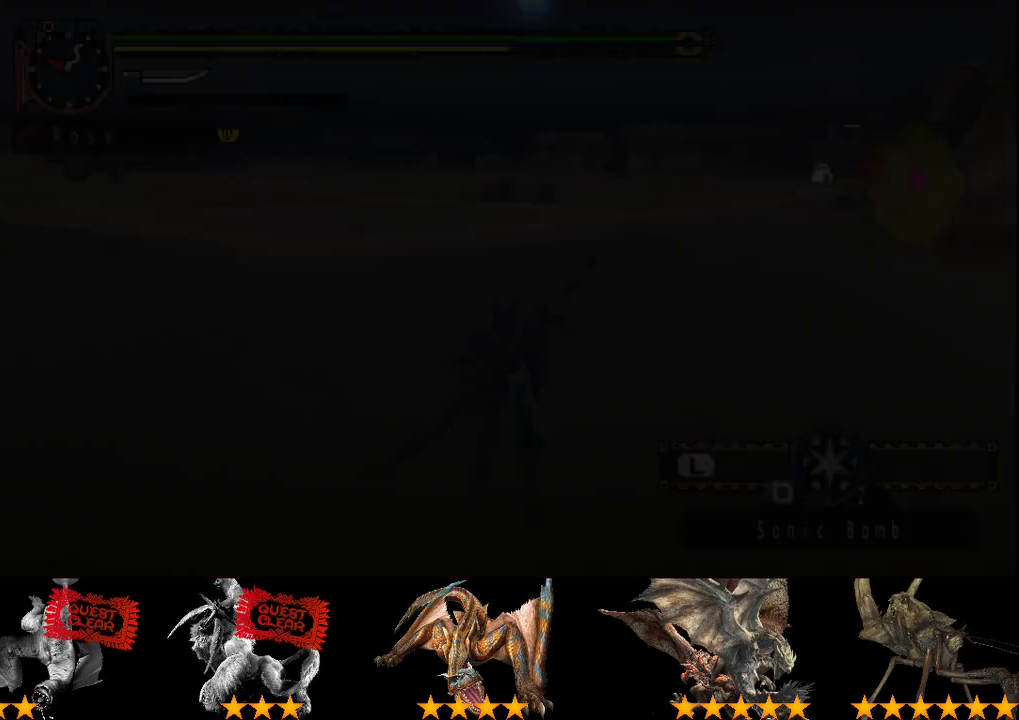
{"buttons": ["R2"], "left_stick": "up", "right_stick": "center", "events": []}